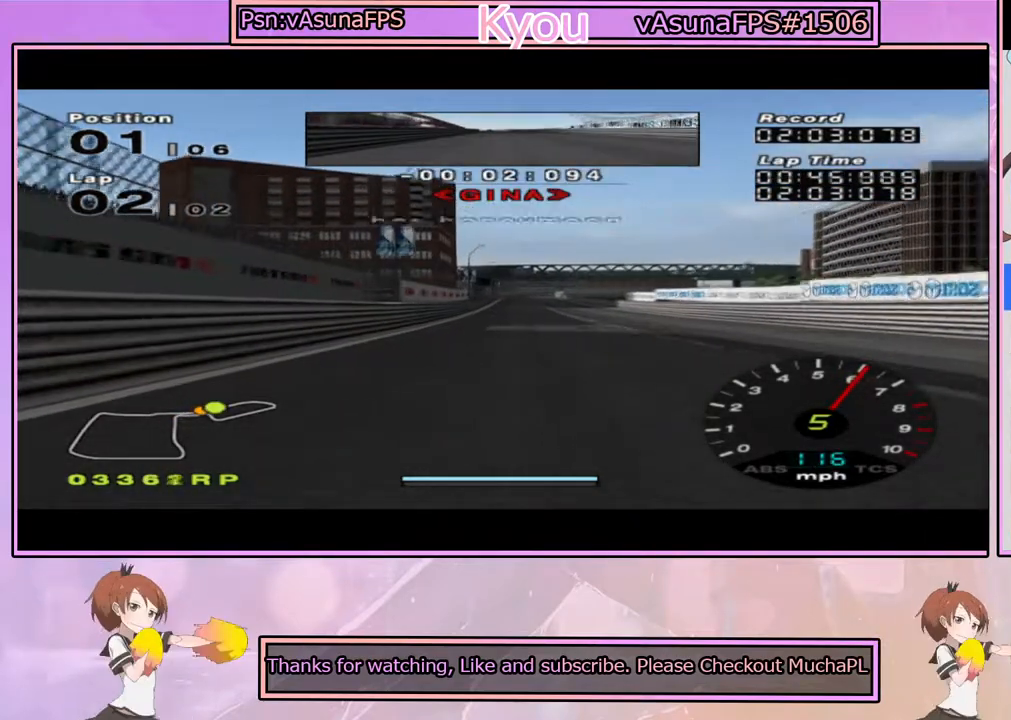
Gameplay with a controller (PlayStation layout); each line is a JSON object with the inputs held at the frame after it. "events" lists button and stick changes between this image and that frame as [ms after this image, input, new state], when the widget could be followed in between.
{"buttons": ["CROSS"], "left_stick": "center", "right_stick": "center", "events": [[133, "left_stick", "right"], [250, "left_stick", "center"]]}
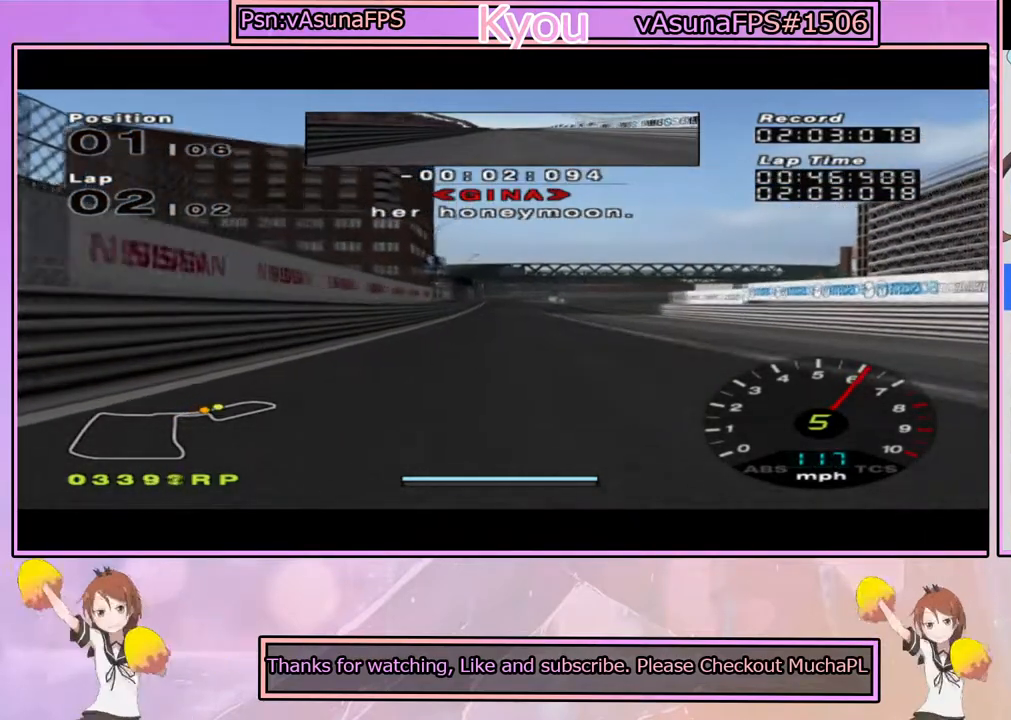
{"buttons": ["CROSS"], "left_stick": "center", "right_stick": "center", "events": [[100, "left_stick", "left"], [200, "left_stick", "center"]]}
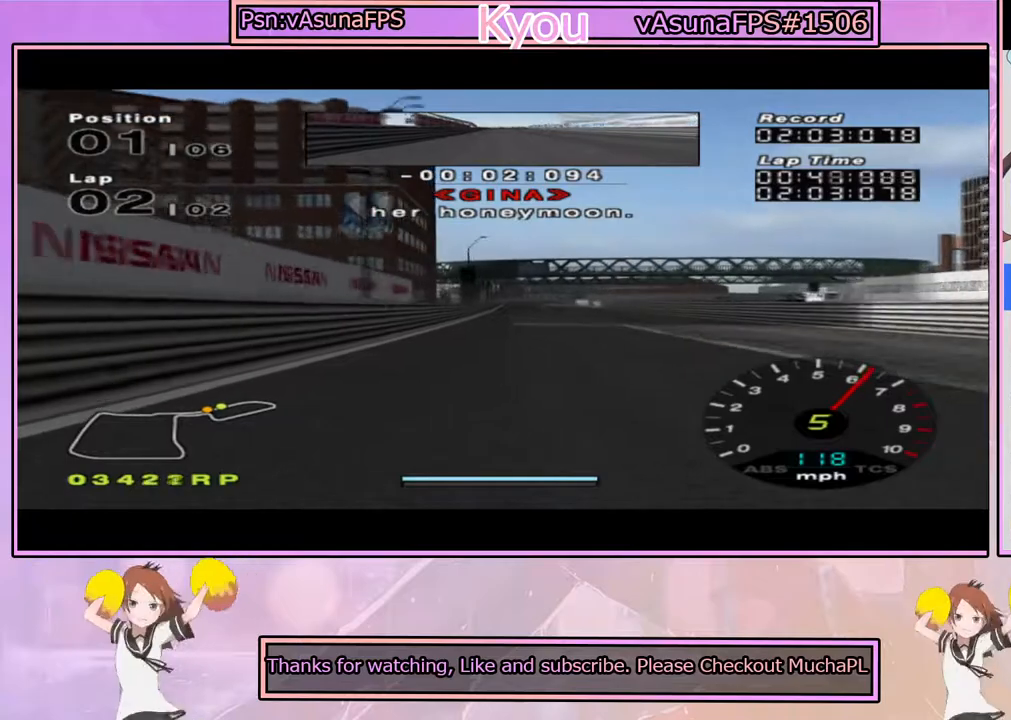
{"buttons": ["CROSS"], "left_stick": "center", "right_stick": "center", "events": []}
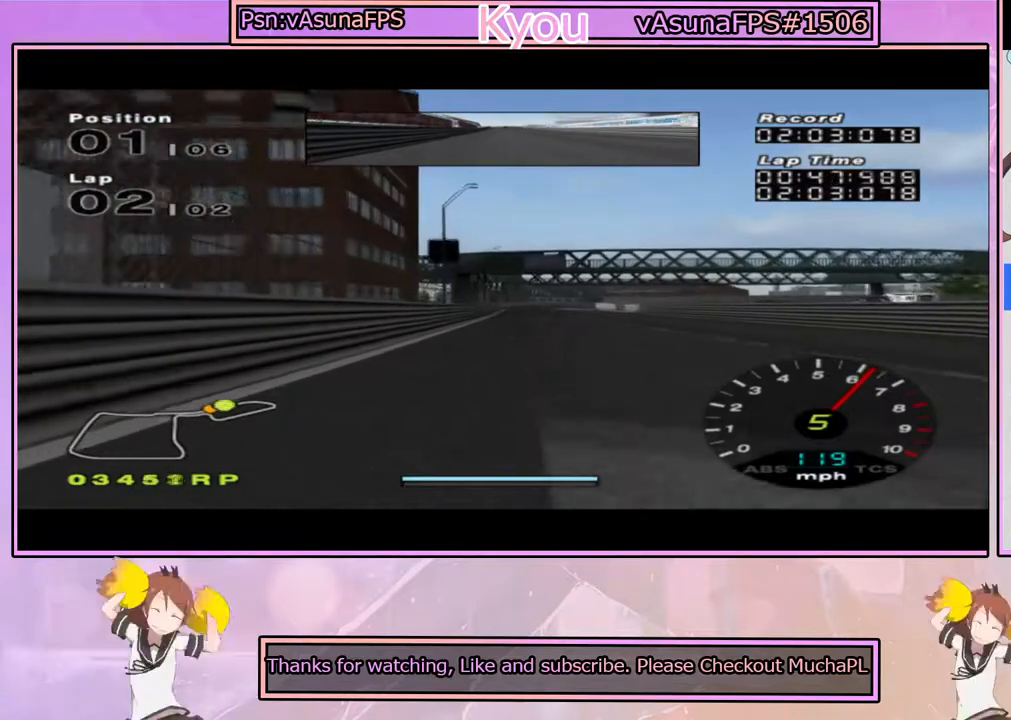
{"buttons": ["CROSS"], "left_stick": "center", "right_stick": "center", "events": [[283, "left_stick", "right"], [350, "left_stick", "center"]]}
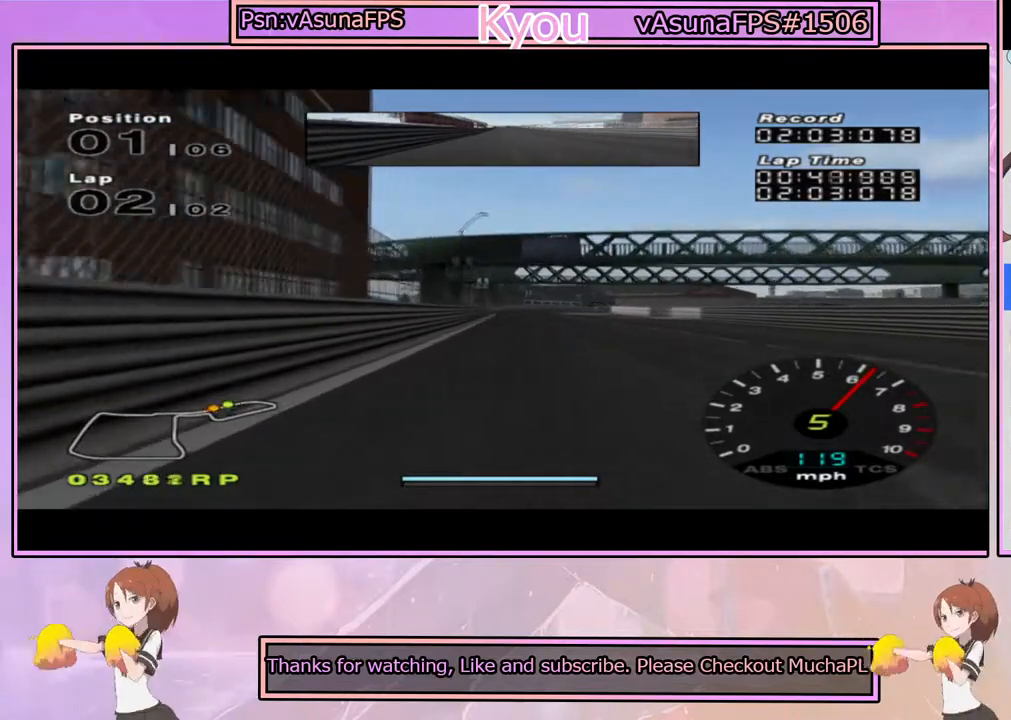
{"buttons": ["CROSS"], "left_stick": "center", "right_stick": "center", "events": []}
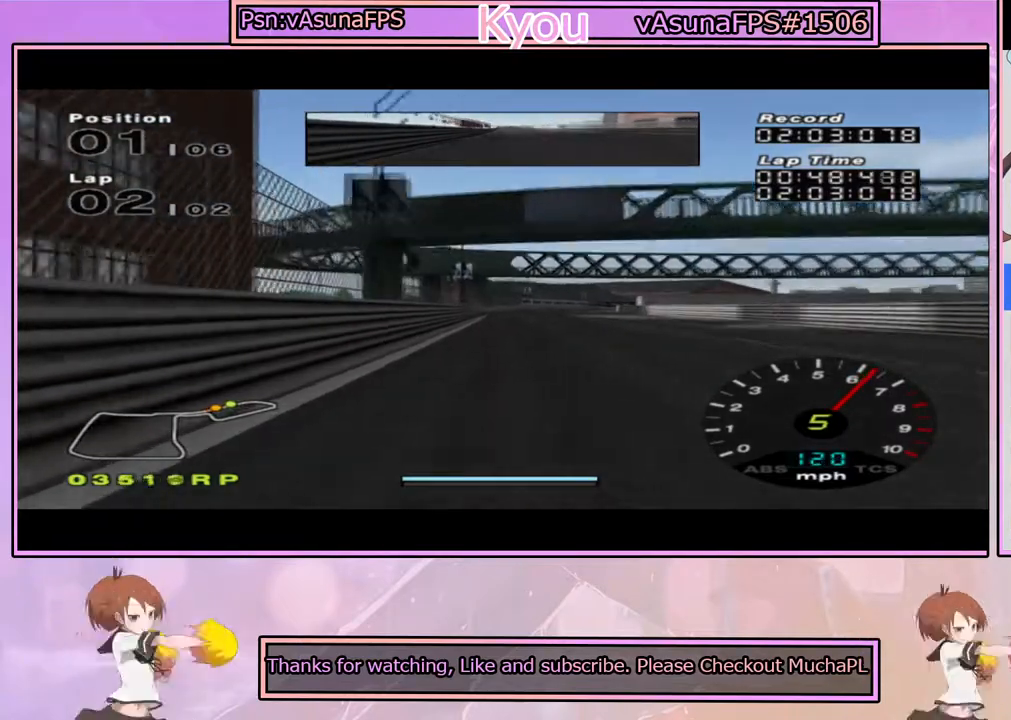
{"buttons": ["CROSS"], "left_stick": "center", "right_stick": "center", "events": [[67, "left_stick", "right"], [150, "left_stick", "center"]]}
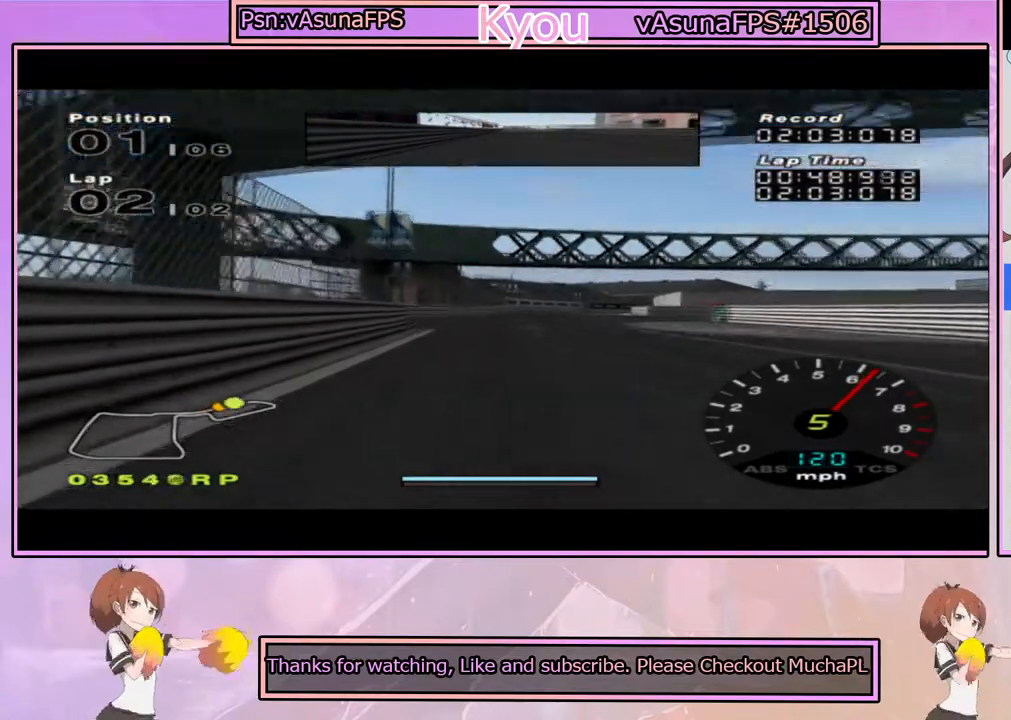
{"buttons": ["CROSS"], "left_stick": "center", "right_stick": "center", "events": [[100, "left_stick", "right"], [183, "left_stick", "center"], [400, "left_stick", "right"], [483, "left_stick", "center"]]}
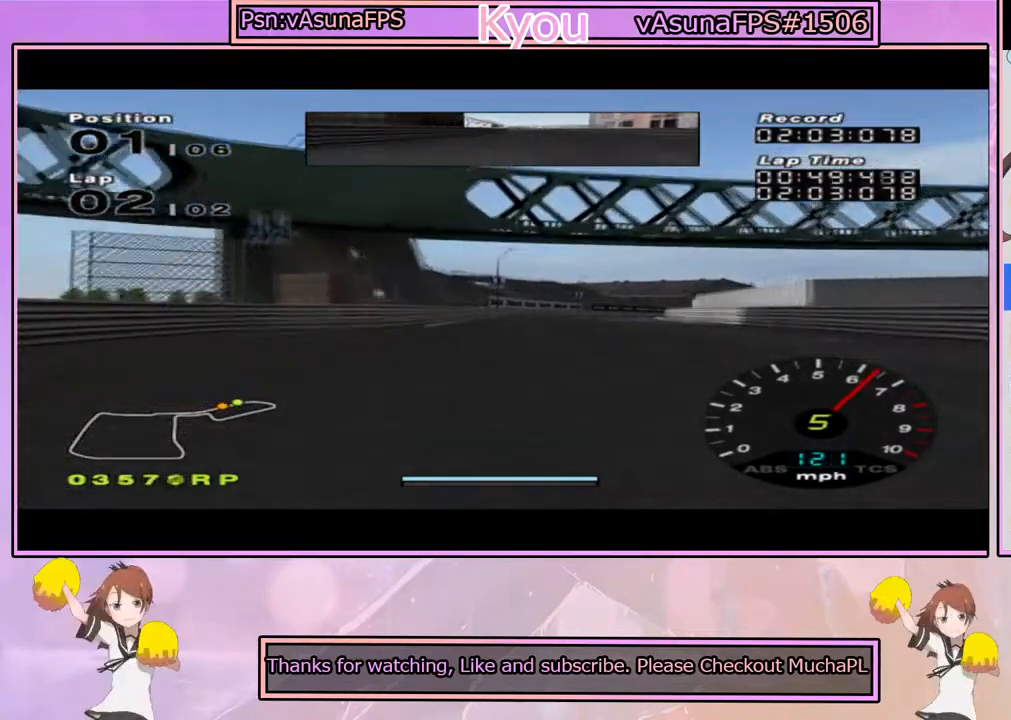
{"buttons": ["CROSS"], "left_stick": "right", "right_stick": "center", "events": [[150, "left_stick", "right"], [183, "CROSS", "up"], [200, "SQUARE", "down"], [283, "left_stick", "center"], [383, "CROSS", "down"], [433, "SQUARE", "up"], [433, "left_stick", "right"]]}
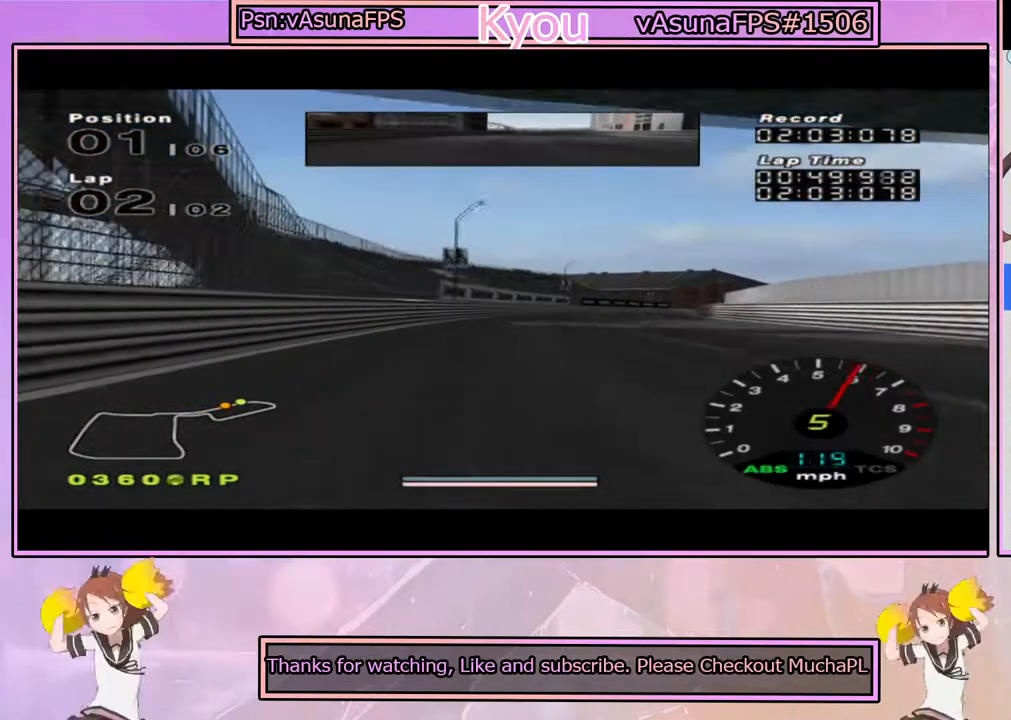
{"buttons": ["CROSS"], "left_stick": "right", "right_stick": "center", "events": [[133, "left_stick", "center"], [267, "left_stick", "right"]]}
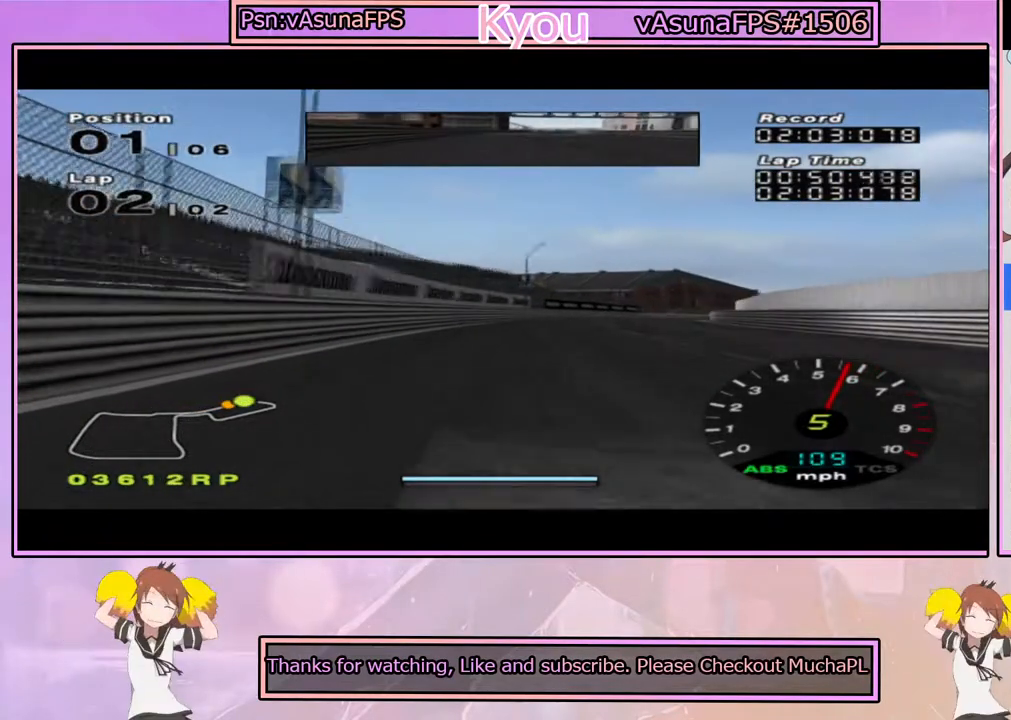
{"buttons": ["CROSS"], "left_stick": "right", "right_stick": "center", "events": [[83, "left_stick", "center"], [167, "left_stick", "right"]]}
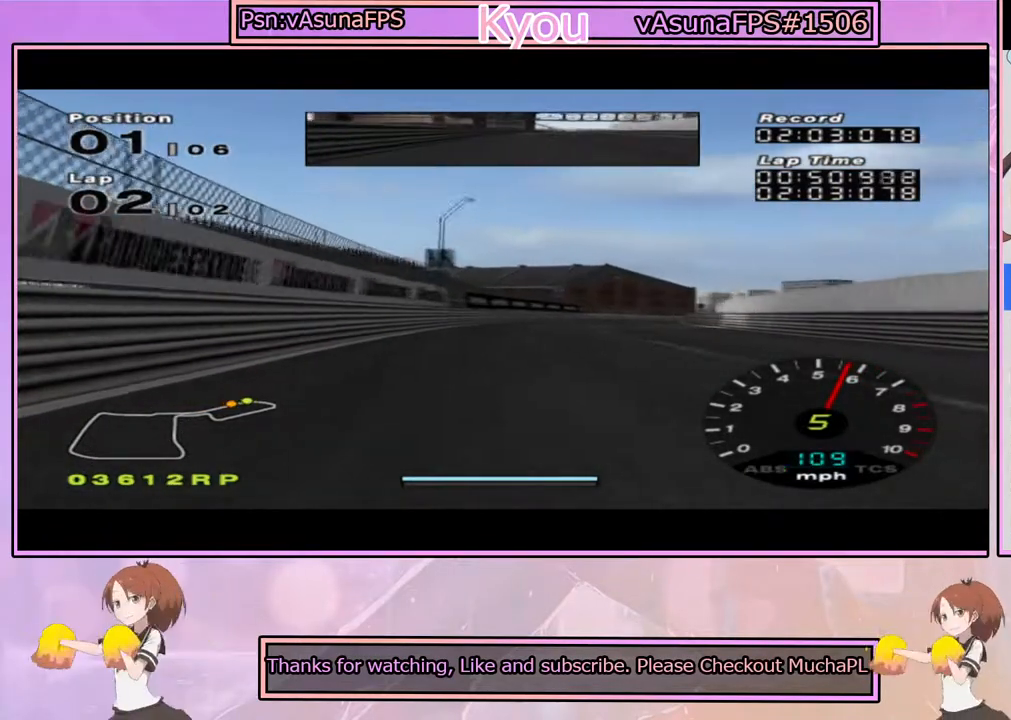
{"buttons": ["CROSS"], "left_stick": "center", "right_stick": "center", "events": [[100, "left_stick", "center"], [233, "left_stick", "right"], [367, "left_stick", "center"]]}
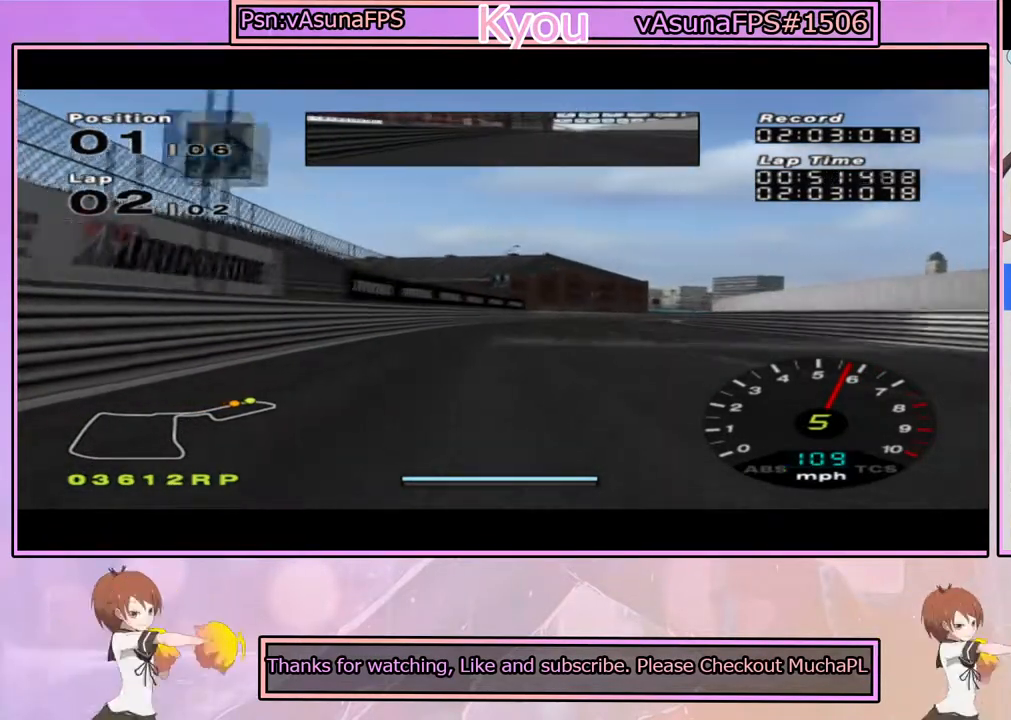
{"buttons": ["CROSS"], "left_stick": "right", "right_stick": "center", "events": [[50, "left_stick", "right"], [333, "left_stick", "center"], [450, "left_stick", "right"]]}
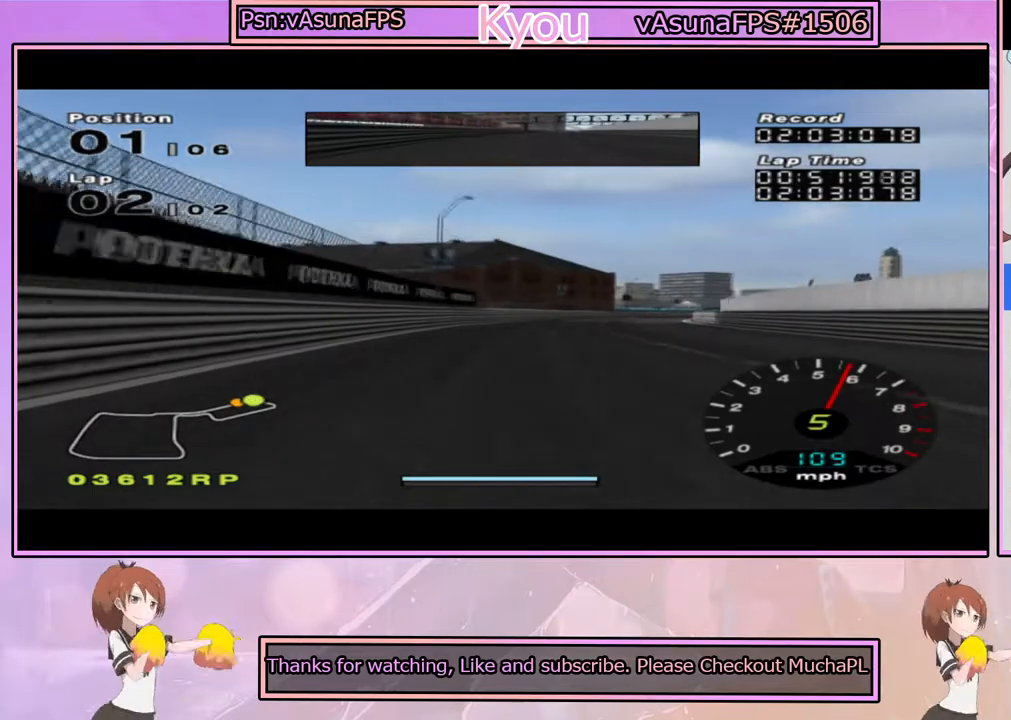
{"buttons": ["CROSS"], "left_stick": "right", "right_stick": "center", "events": [[233, "left_stick", "center"], [333, "left_stick", "right"]]}
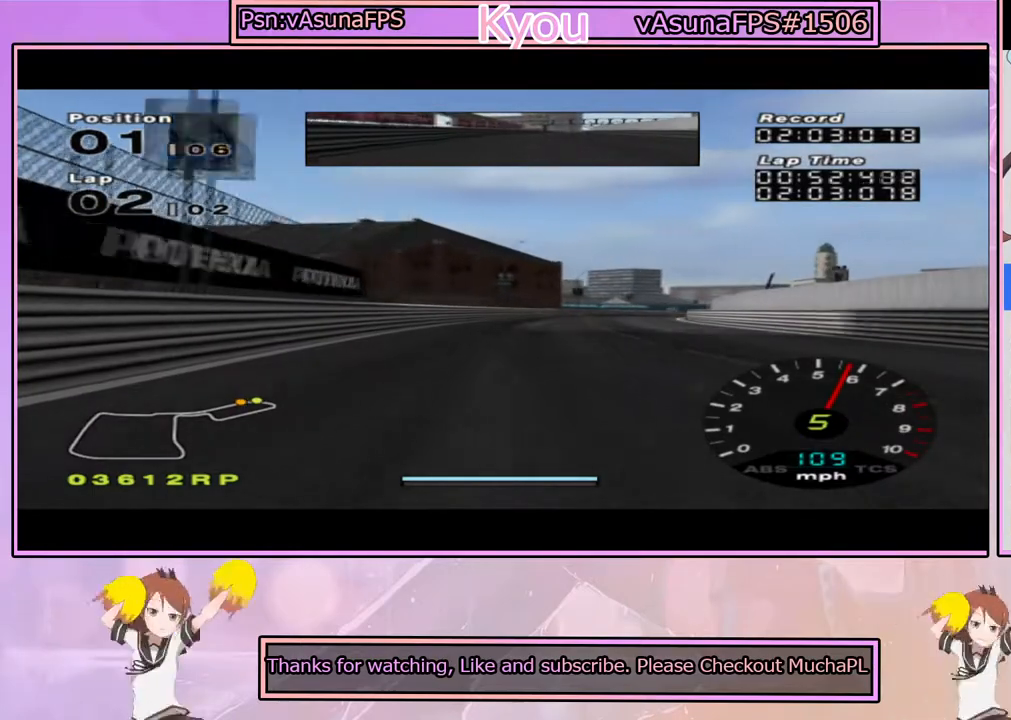
{"buttons": ["CROSS"], "left_stick": "right", "right_stick": "center", "events": [[17, "left_stick", "center"], [150, "left_stick", "right"], [333, "left_stick", "center"], [433, "left_stick", "right"]]}
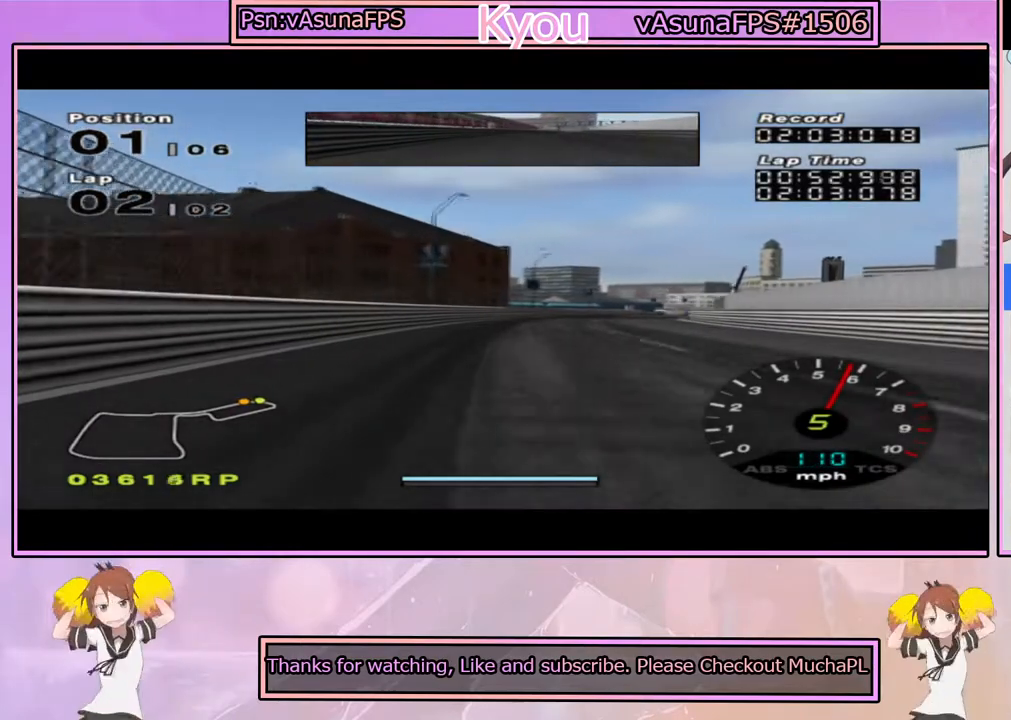
{"buttons": ["CROSS"], "left_stick": "center", "right_stick": "center", "events": [[117, "left_stick", "center"], [233, "left_stick", "right"], [417, "left_stick", "center"]]}
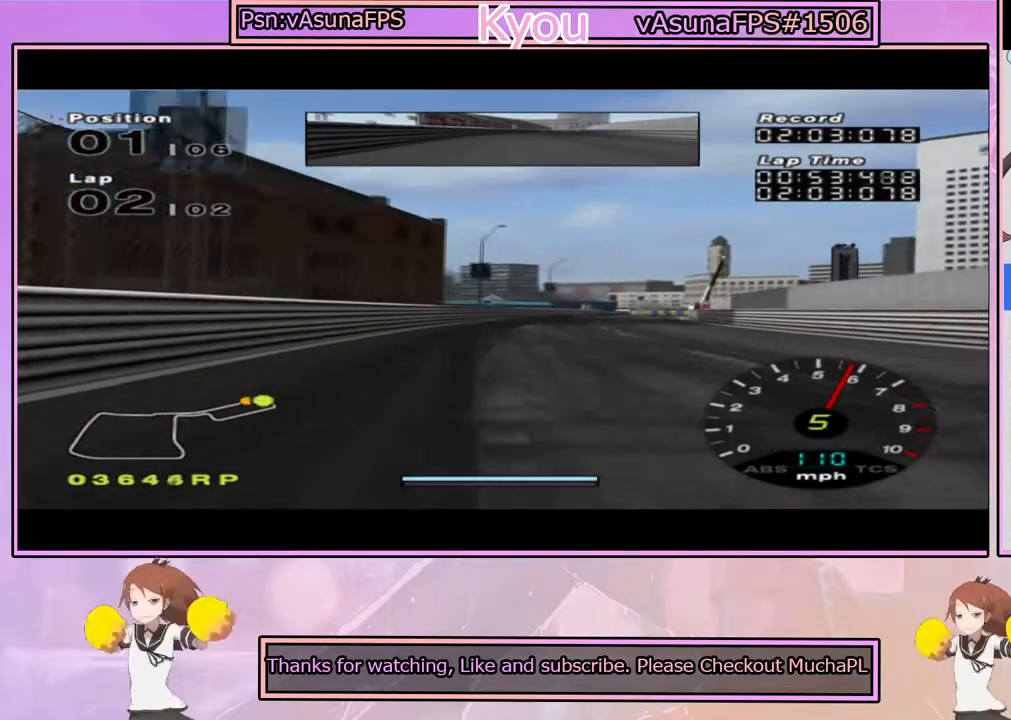
{"buttons": ["CROSS"], "left_stick": "right", "right_stick": "center", "events": [[50, "left_stick", "right"], [117, "CROSS", "up"], [117, "SQUARE", "down"], [217, "left_stick", "center"], [450, "left_stick", "right"], [483, "SQUARE", "up"], [500, "CROSS", "down"]]}
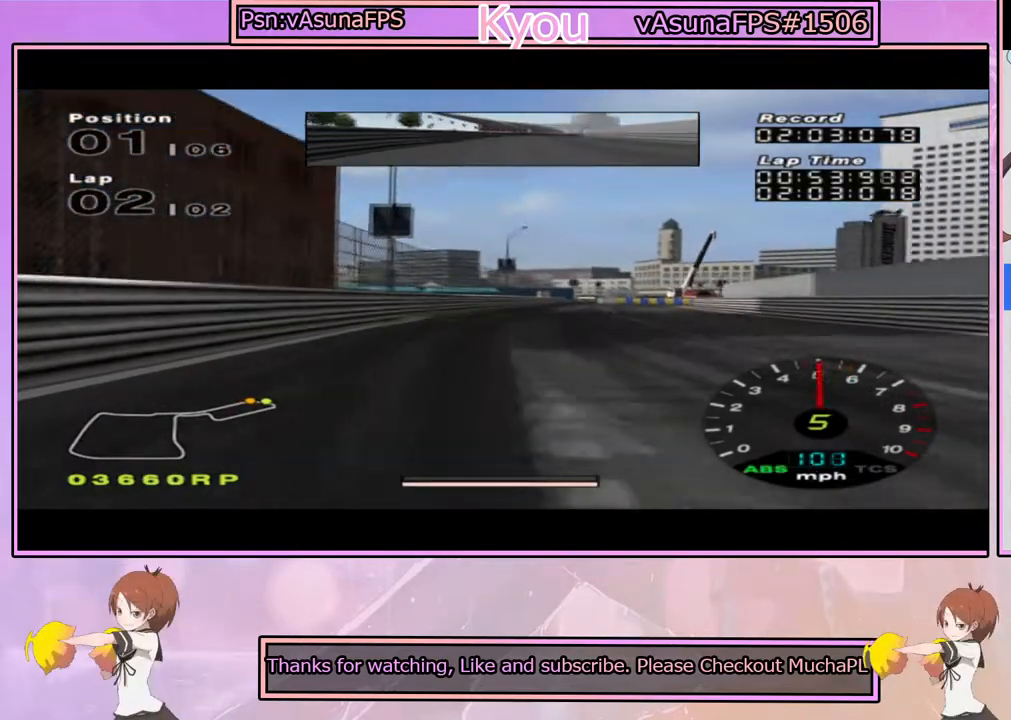
{"buttons": ["CROSS"], "left_stick": "right", "right_stick": "center", "events": []}
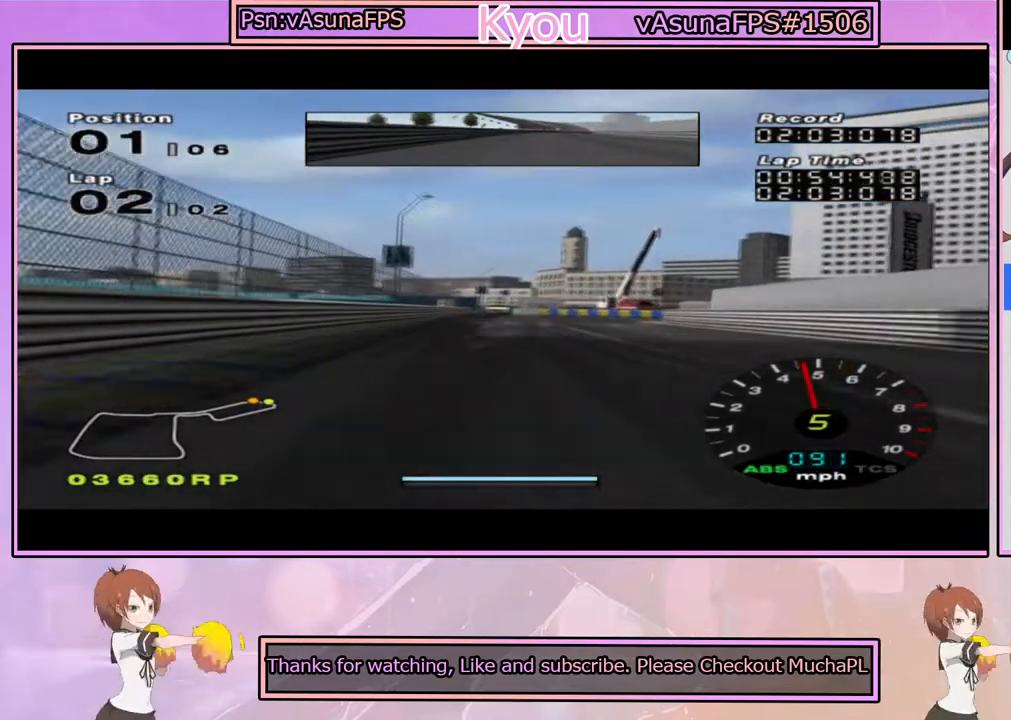
{"buttons": ["SQUARE"], "left_stick": "right", "right_stick": "center", "events": [[100, "left_stick", "center"], [167, "left_stick", "right"], [350, "CROSS", "up"], [433, "SQUARE", "down"]]}
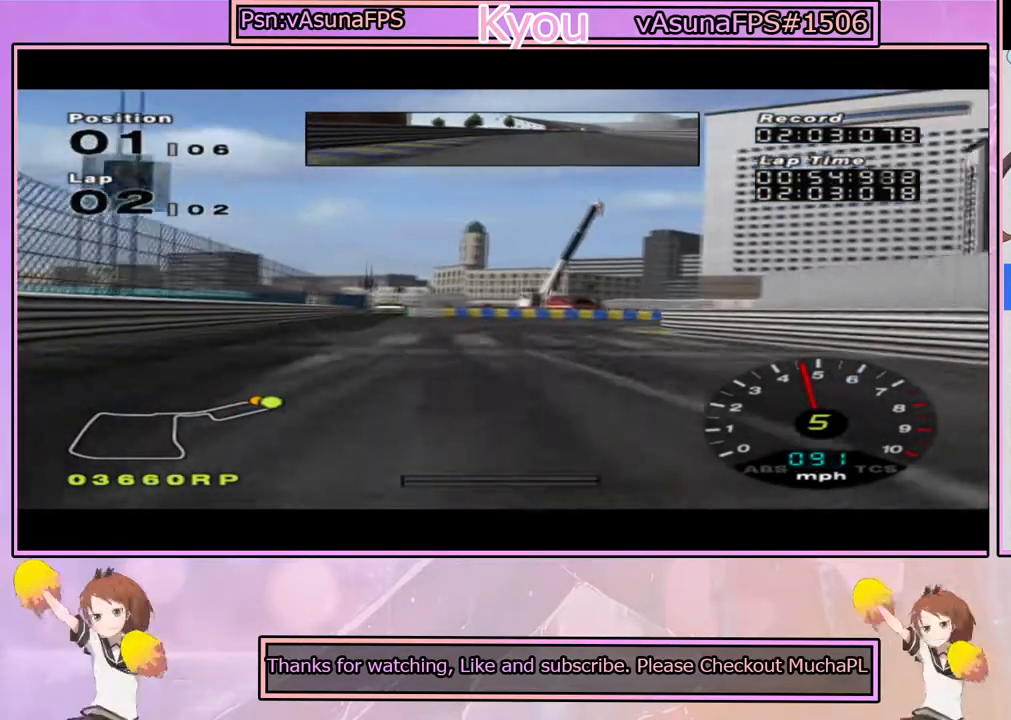
{"buttons": ["SQUARE"], "left_stick": "right", "right_stick": "center", "events": [[83, "left_stick", "center"], [150, "left_stick", "right"]]}
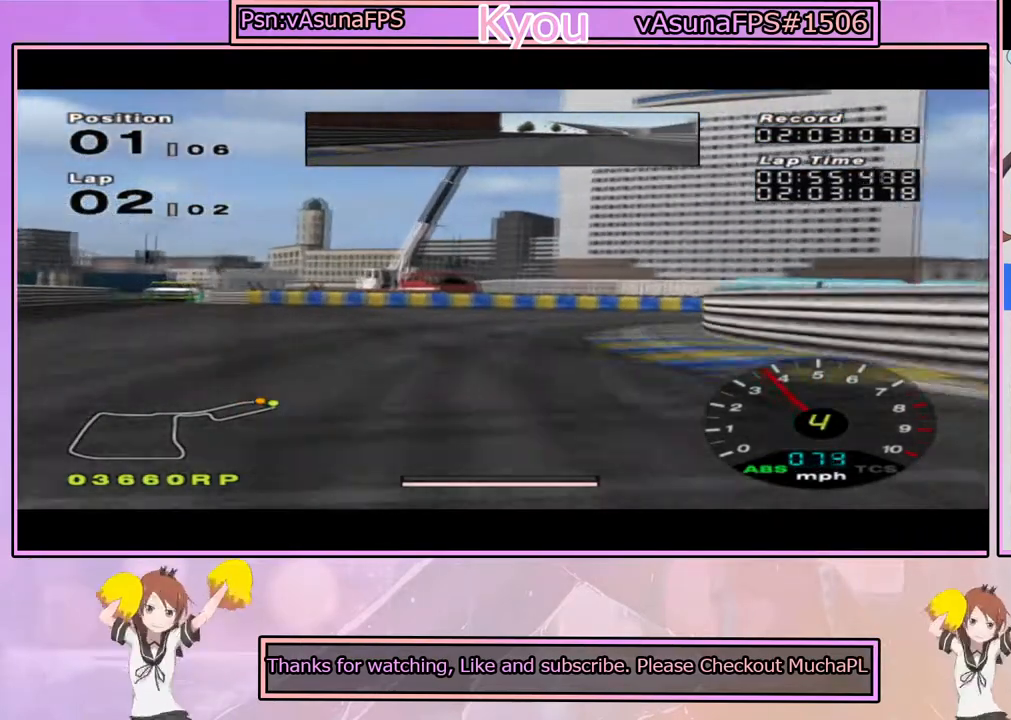
{"buttons": ["SQUARE"], "left_stick": "right", "right_stick": "center", "events": []}
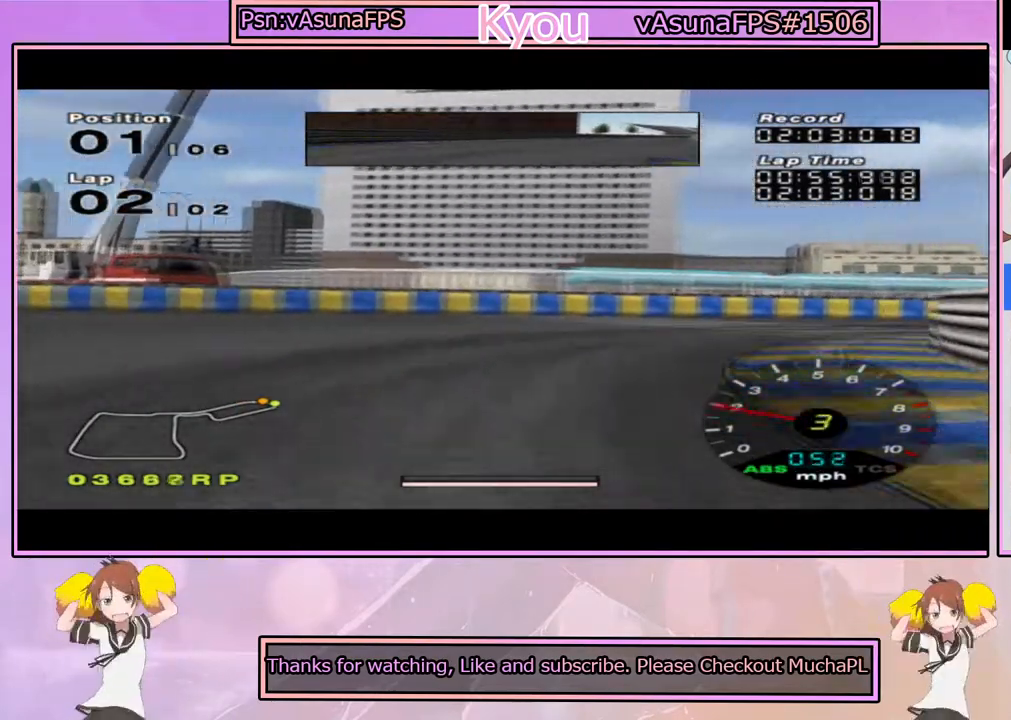
{"buttons": ["CROSS"], "left_stick": "center", "right_stick": "center", "events": [[150, "SQUARE", "up"], [350, "CROSS", "down"], [467, "left_stick", "center"]]}
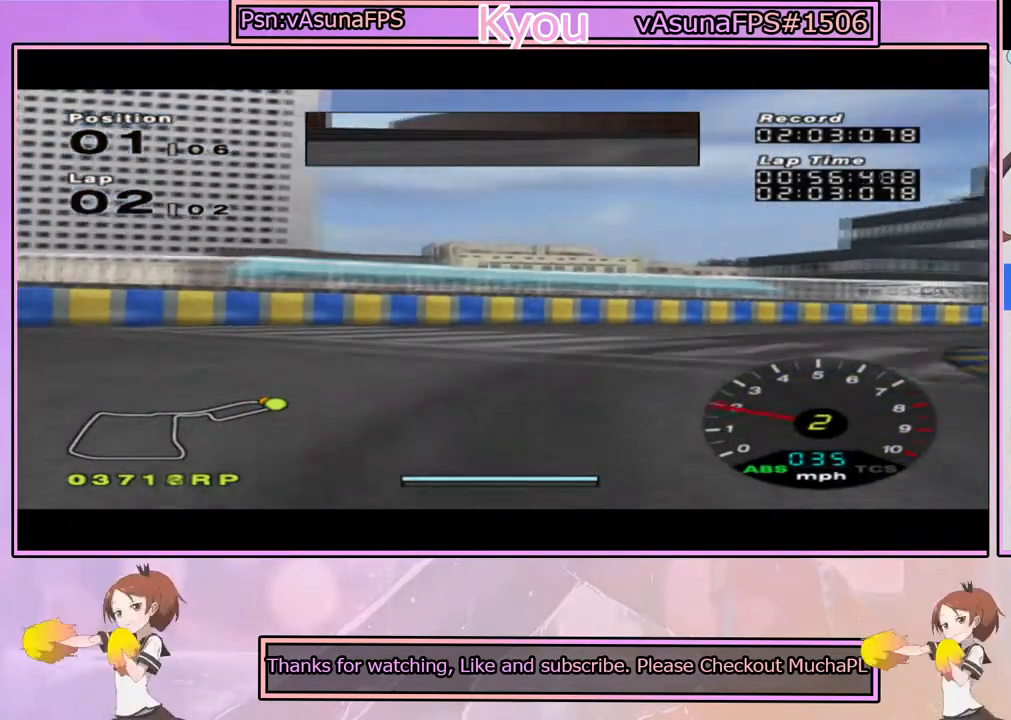
{"buttons": ["CROSS"], "left_stick": "center", "right_stick": "center", "events": [[33, "left_stick", "right"], [317, "left_stick", "center"]]}
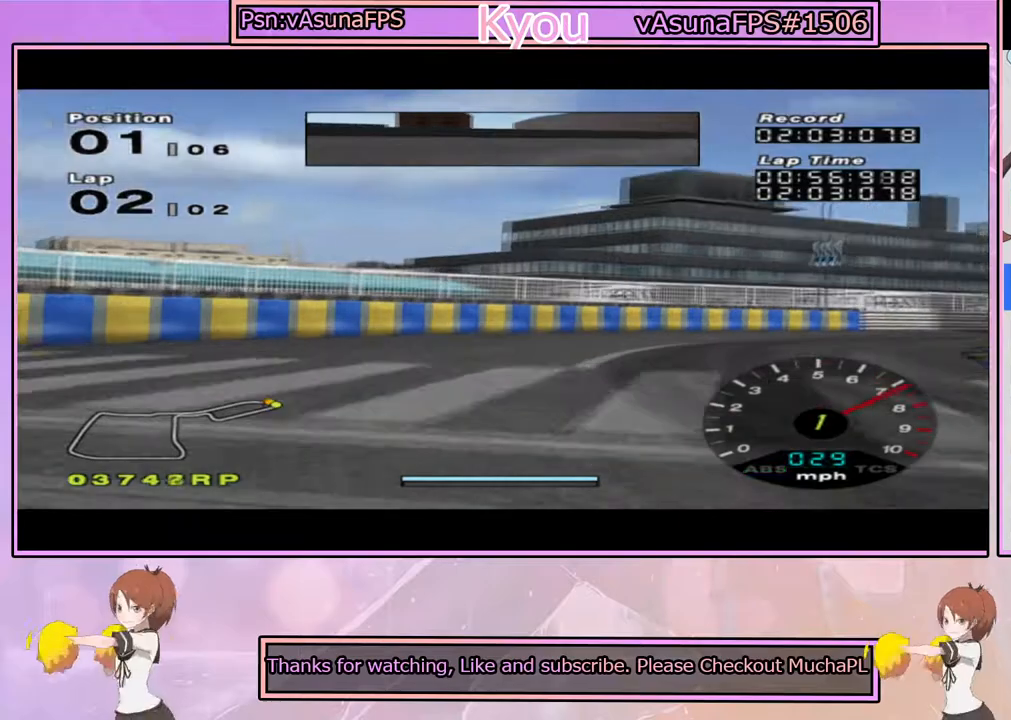
{"buttons": ["CROSS"], "left_stick": "left", "right_stick": "center", "events": [[383, "left_stick", "left"]]}
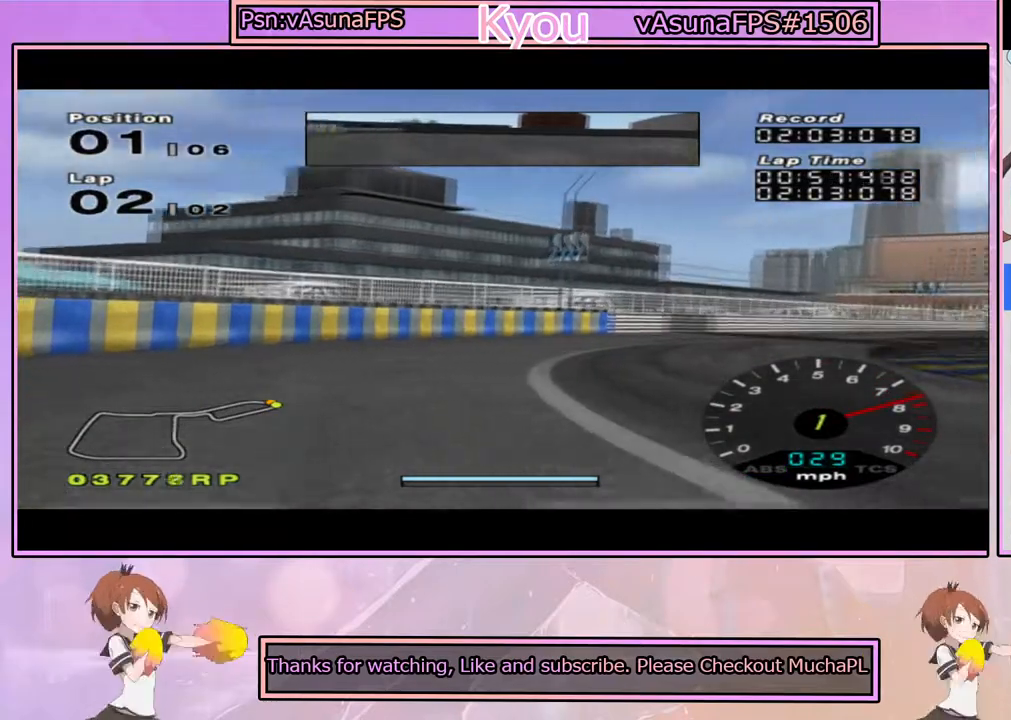
{"buttons": ["CROSS"], "left_stick": "left", "right_stick": "center", "events": [[100, "left_stick", "center"], [217, "left_stick", "right"], [383, "left_stick", "center"], [500, "left_stick", "left"]]}
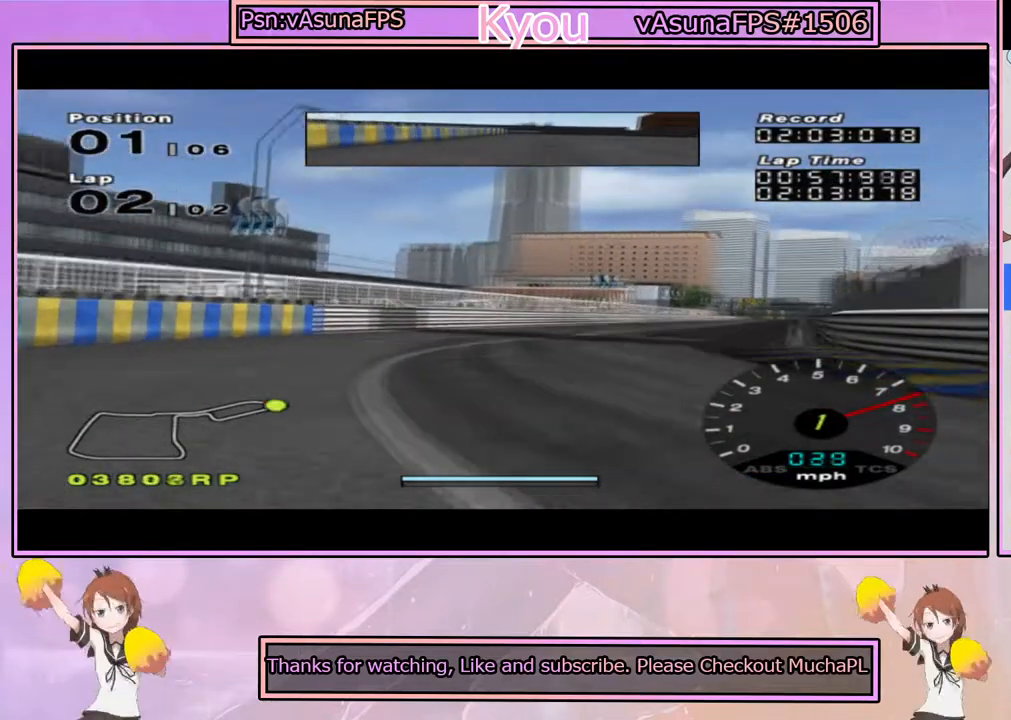
{"buttons": ["CROSS"], "left_stick": "left", "right_stick": "center", "events": [[283, "left_stick", "center"], [417, "left_stick", "left"]]}
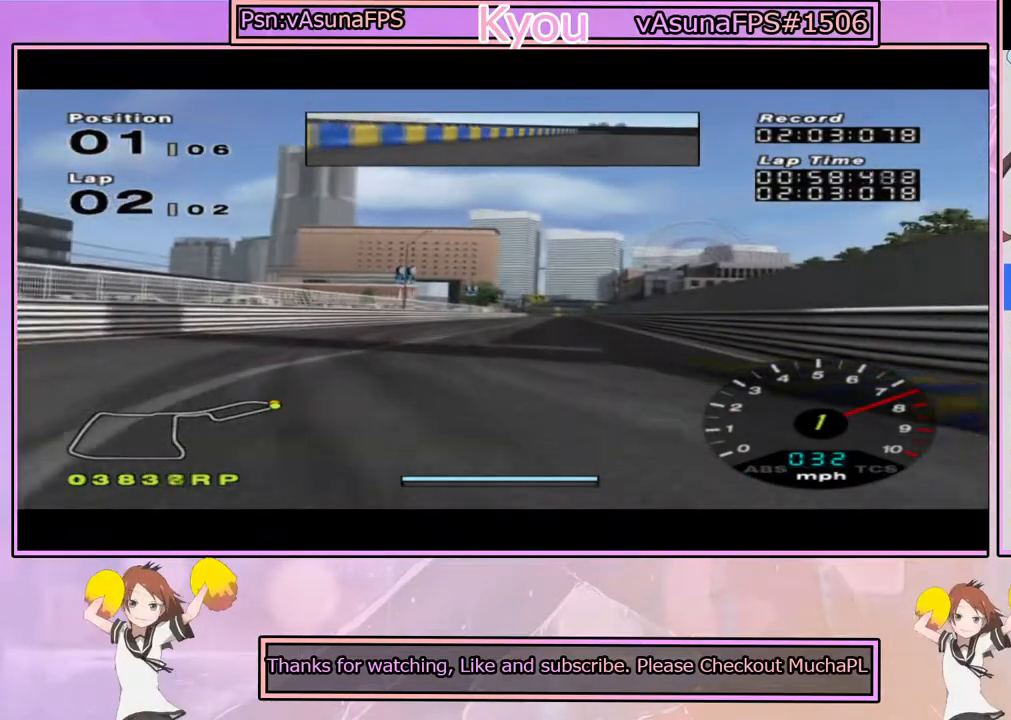
{"buttons": ["CROSS", "R1"], "left_stick": "center", "right_stick": "center", "events": [[50, "left_stick", "center"], [133, "left_stick", "right"], [250, "left_stick", "center"], [400, "left_stick", "right"], [433, "R1", "down"], [483, "left_stick", "center"]]}
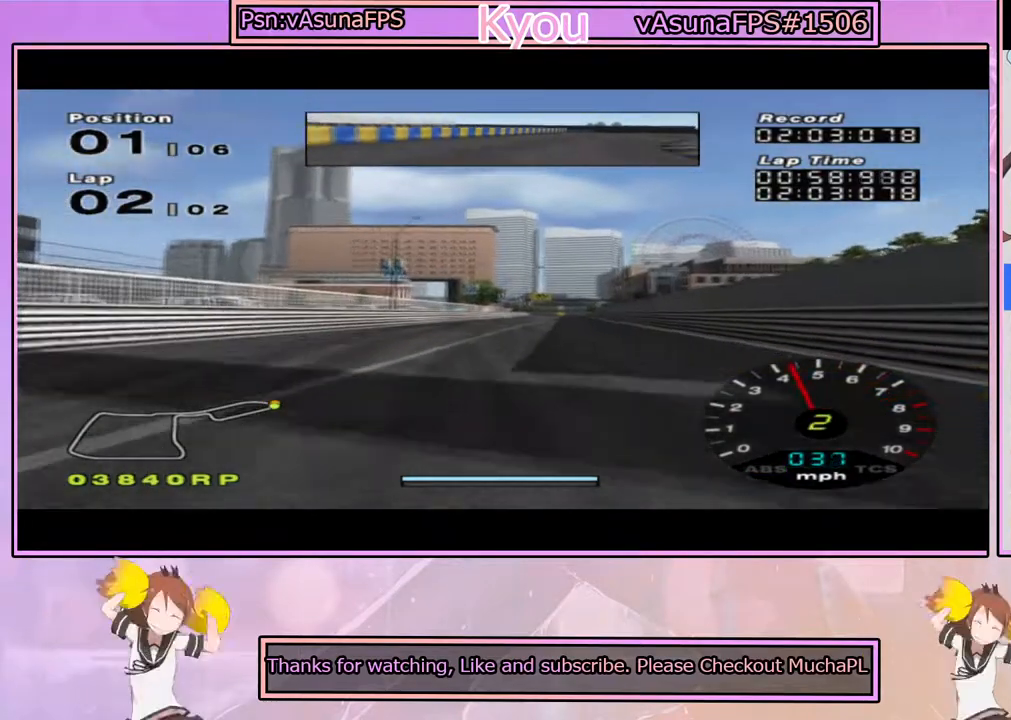
{"buttons": ["CROSS"], "left_stick": "center", "right_stick": "center", "events": [[50, "R1", "up"]]}
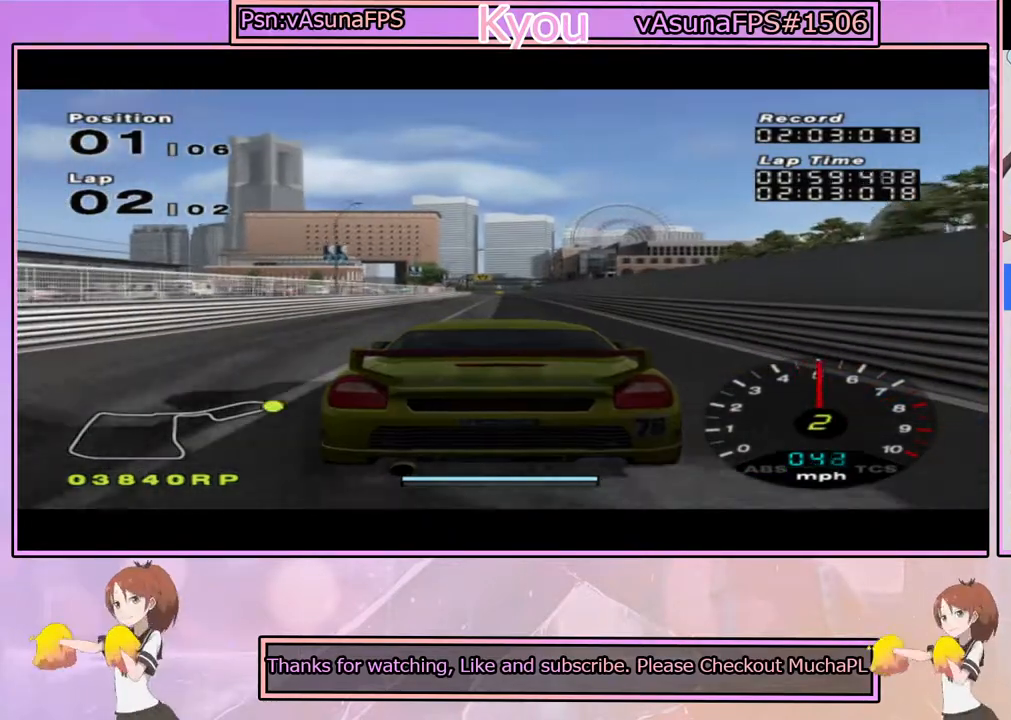
{"buttons": ["CROSS"], "left_stick": "center", "right_stick": "center", "events": [[17, "L1", "down"], [450, "L1", "up"]]}
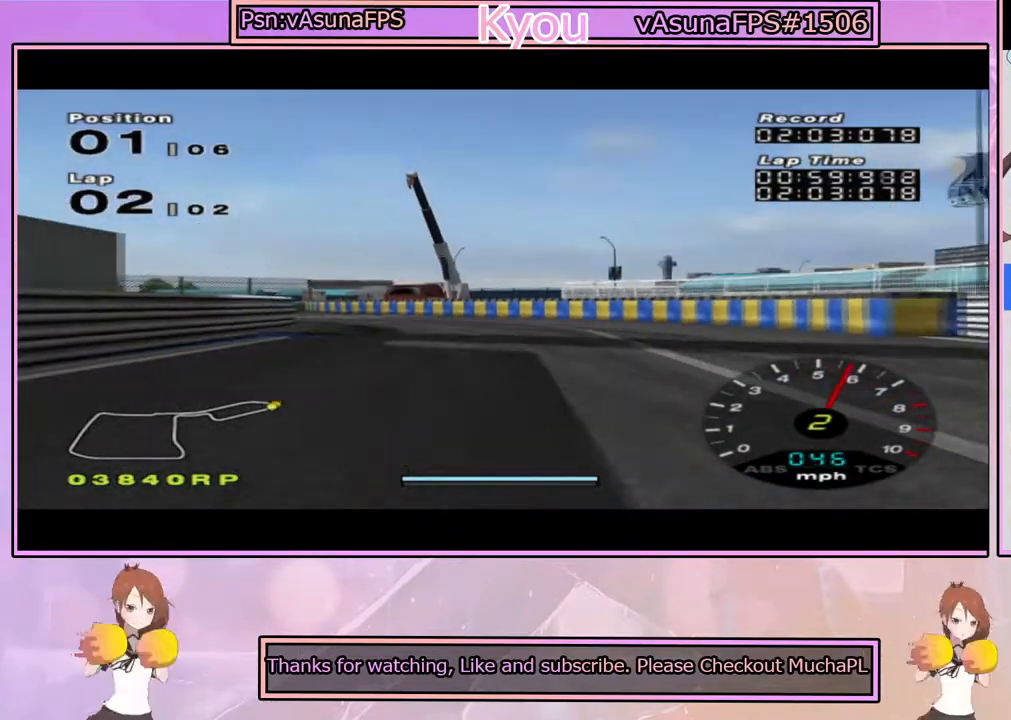
{"buttons": ["CROSS"], "left_stick": "center", "right_stick": "center", "events": []}